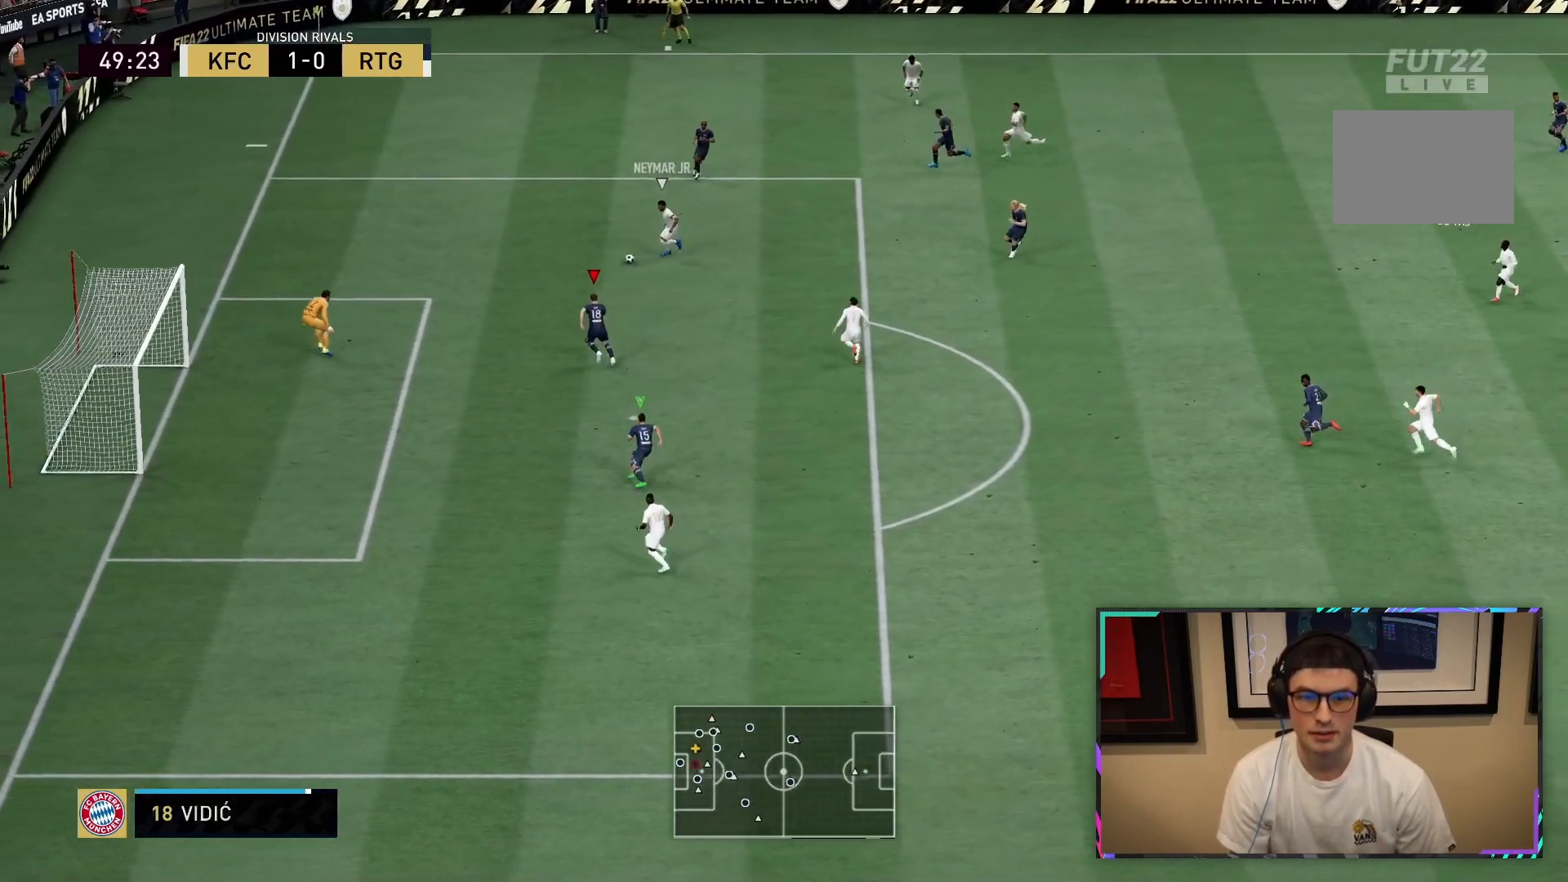
Gameplay with a controller (PlayStation layout); each line is a JSON object with the inputs held at the frame after it (dt_ms = milliseconds from this image to that frame). "button_events" lists button changes between this image and that frame as [ms after this image, input, new state], when the widget could be followed in between (sticks are given only as held states). Not read: L3 R3.
{"dt_ms": 1000, "buttons": ["R1", "R2"], "left_stick": "down", "right_stick": "center", "button_events": [[50, "L2", "down"], [817, "L2", "up"]]}
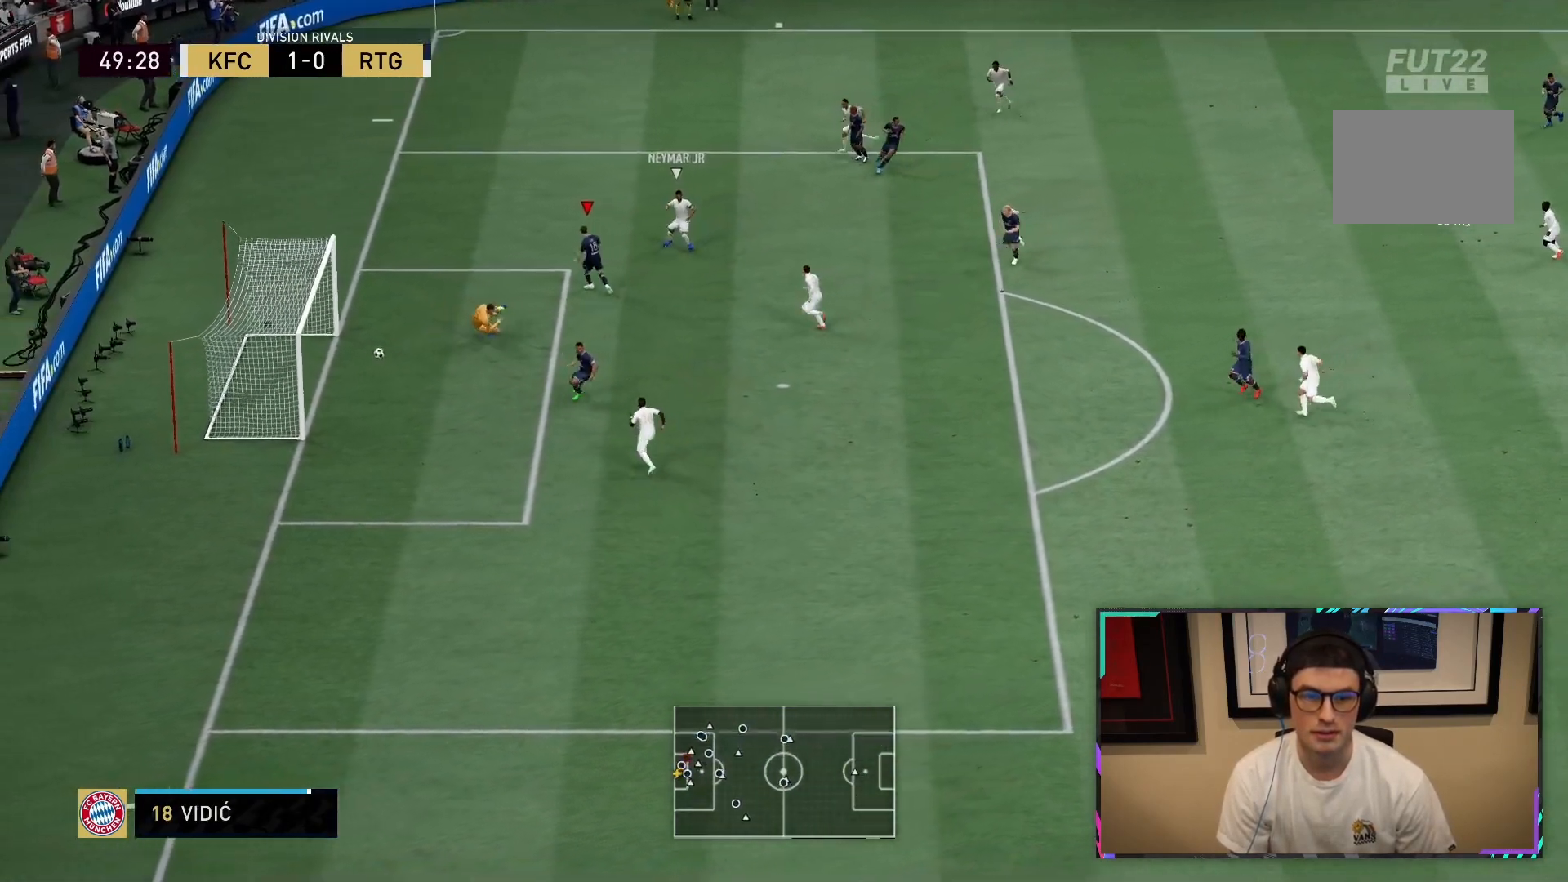
{"dt_ms": 500, "buttons": ["CROSS", "L1", "R1", "R2"], "left_stick": "down-right", "right_stick": "center", "button_events": [[117, "R1", "up"], [367, "L1", "down"], [467, "CROSS", "down"], [467, "R1", "down"]]}
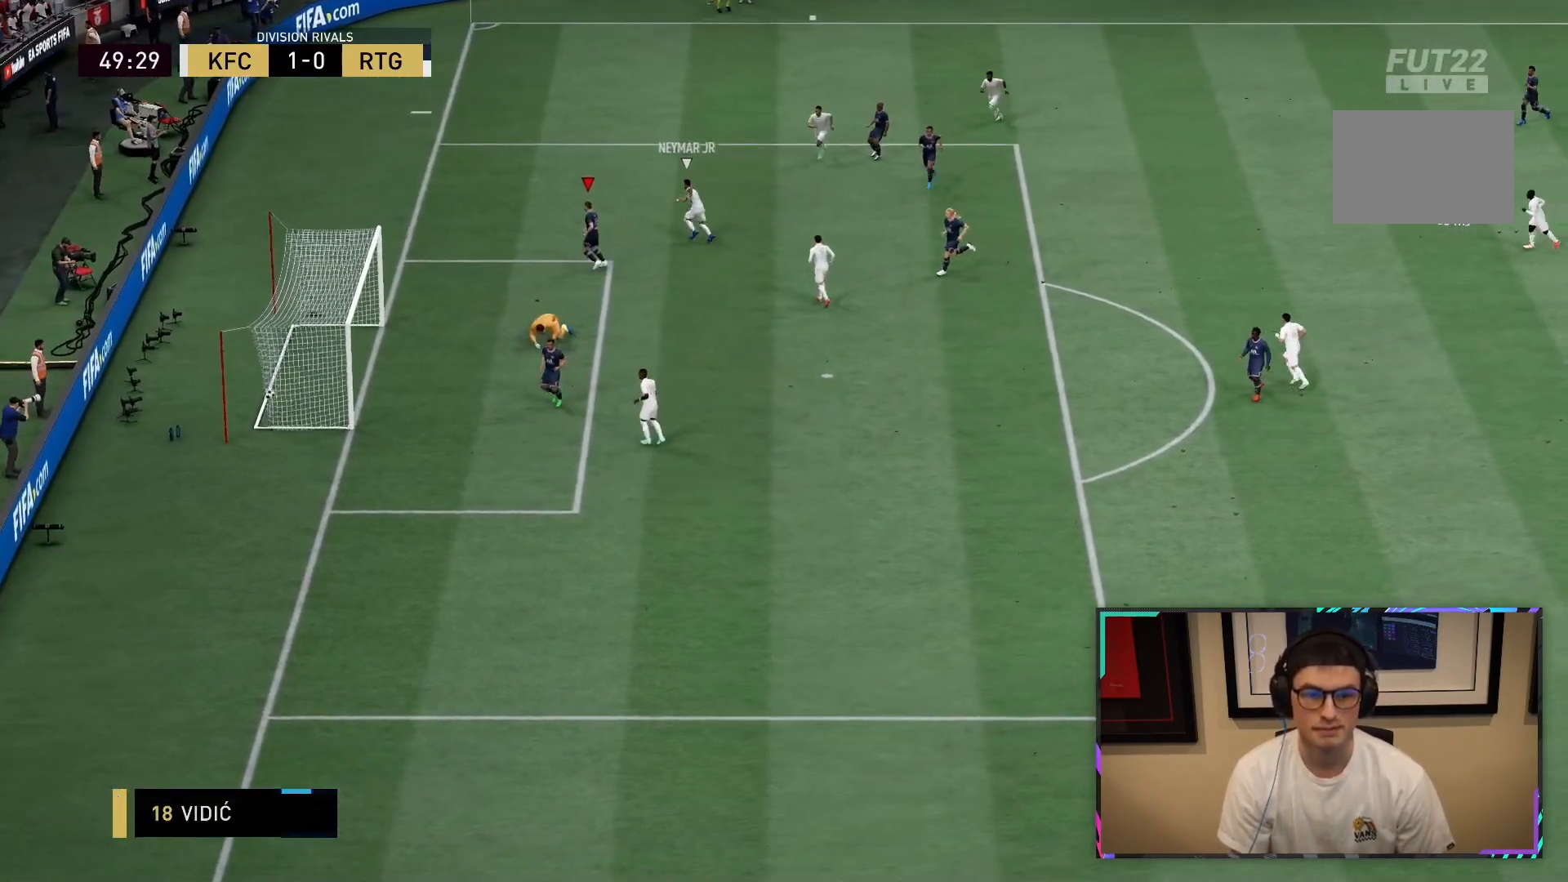
{"dt_ms": 500, "buttons": ["CROSS", "R1"], "left_stick": "center", "right_stick": "center", "button_events": [[33, "L1", "up"], [167, "CROSS", "up"], [167, "R1", "up"], [200, "L1", "down"], [217, "R2", "up"], [267, "CROSS", "down"], [267, "R1", "down"], [367, "L1", "up"], [433, "CROSS", "up"], [433, "R1", "up"], [500, "CROSS", "down"], [500, "R1", "down"]]}
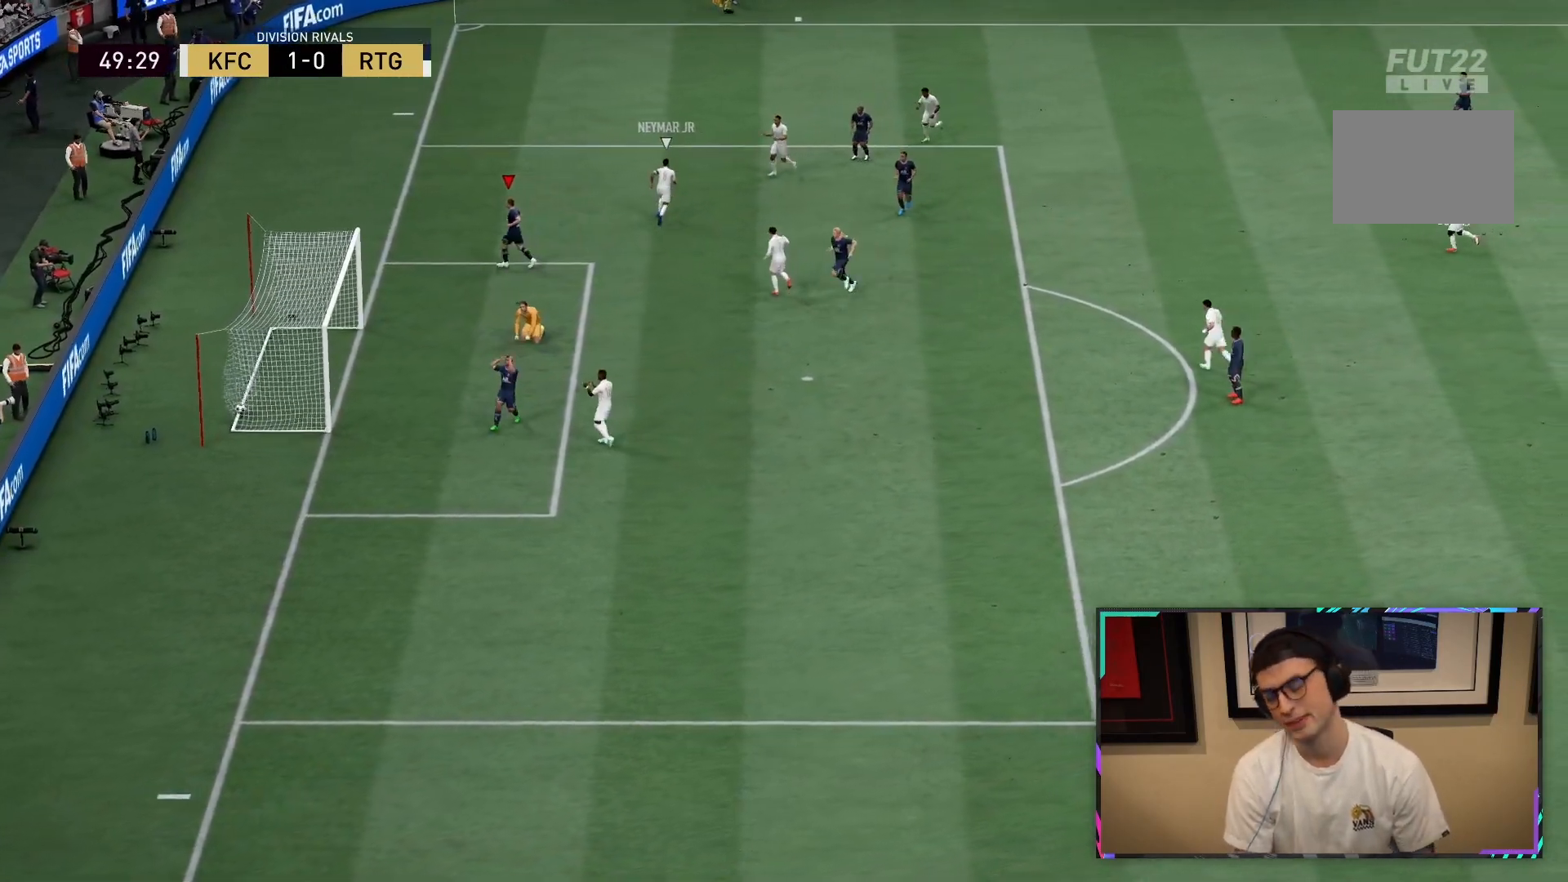
{"dt_ms": 500, "buttons": ["CROSS", "R2"], "left_stick": "center", "right_stick": "center", "button_events": [[17, "R2", "down"], [167, "CROSS", "up"], [167, "R1", "up"], [233, "CROSS", "down"], [233, "R1", "down"], [383, "CROSS", "up"], [383, "R1", "up"], [500, "CROSS", "down"]]}